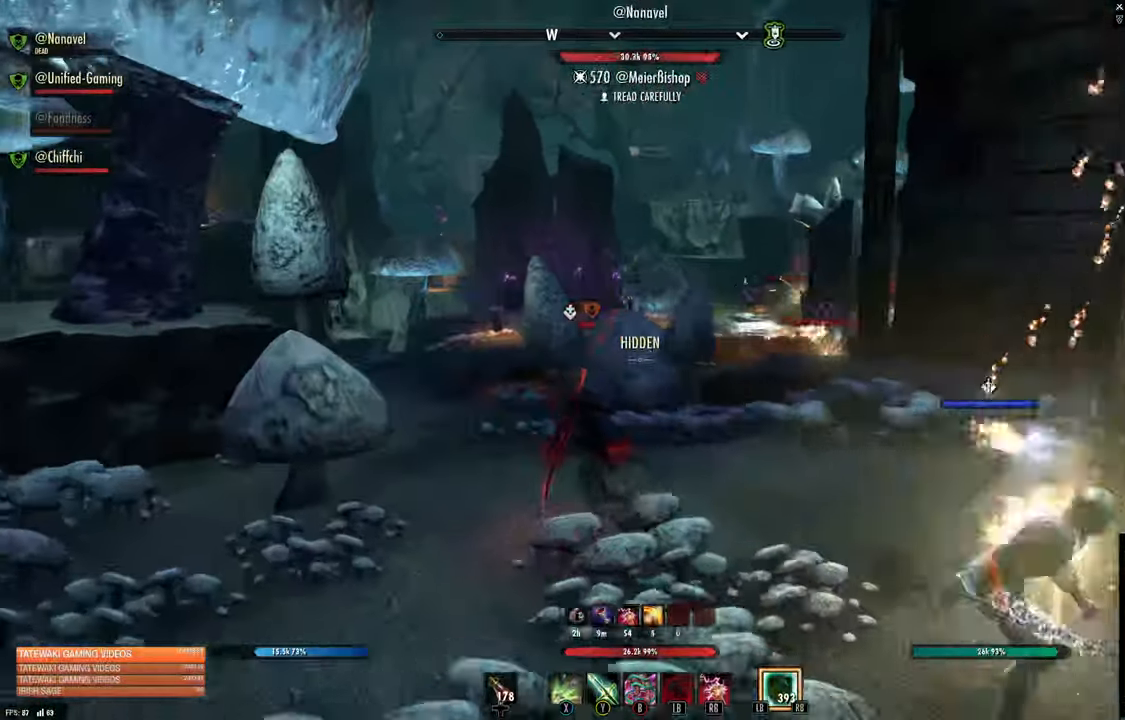
Gameplay with a controller (Xbox layout); each line is a JSON object with the inputs held at the frame after it. "events" lists button and stick changes between this image and that frame as [ms after this image, input, new state], when the widget could be followed in between.
{"buttons": [], "left_stick": "up-left", "right_stick": "center", "events": []}
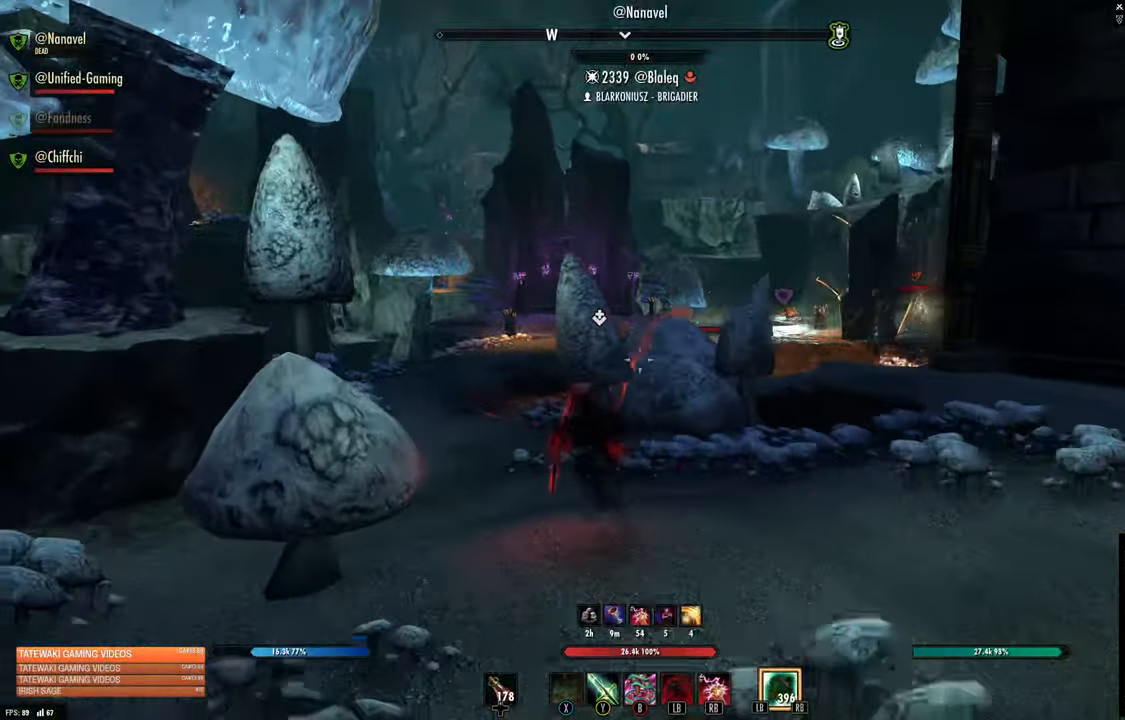
{"buttons": [], "left_stick": "up-left", "right_stick": "center", "events": []}
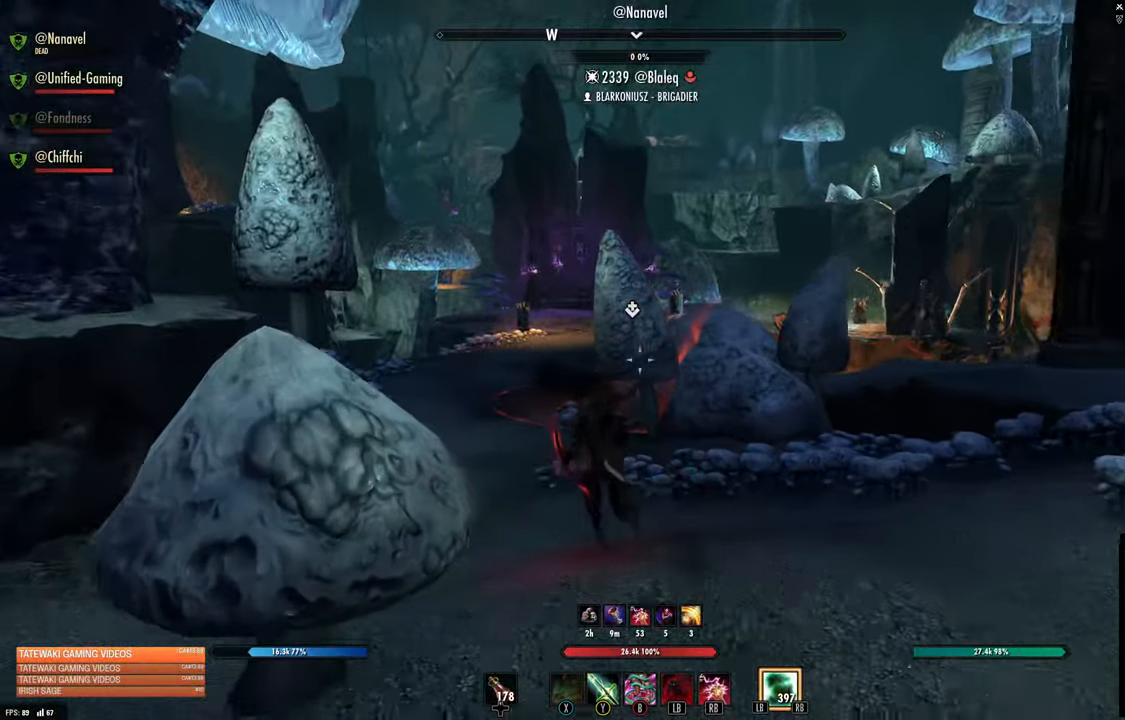
{"buttons": [], "left_stick": "up-left", "right_stick": "center", "events": [[300, "L3", "down"], [483, "L3", "up"]]}
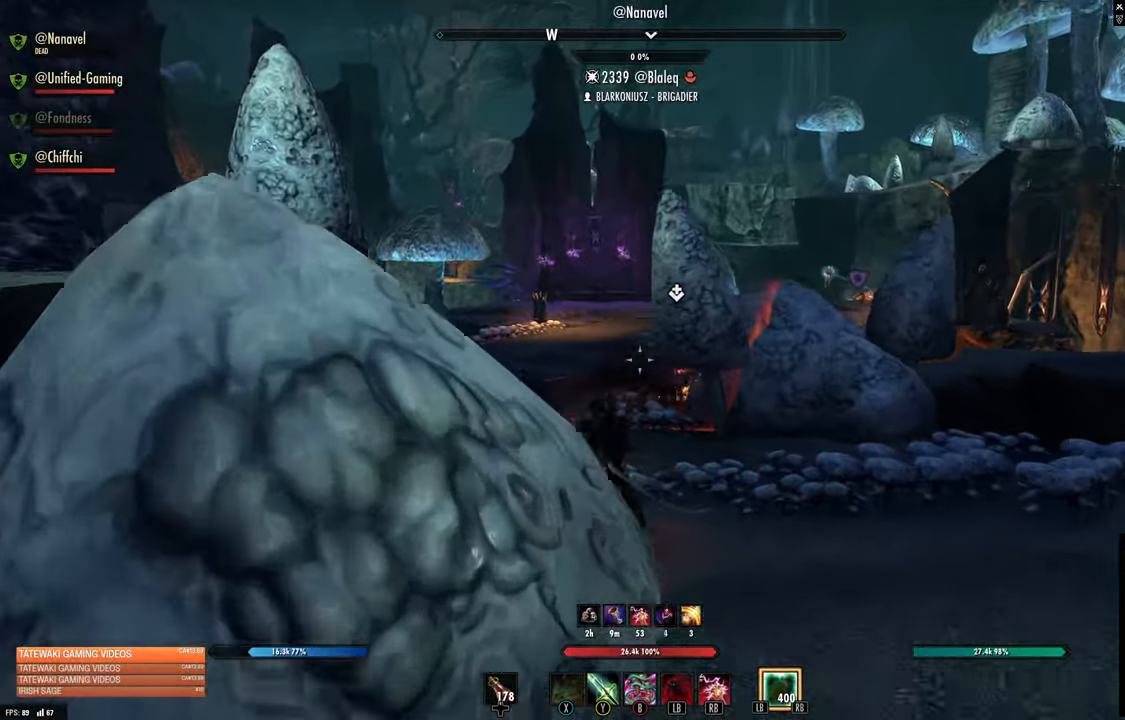
{"buttons": ["L3"], "left_stick": "up-left", "right_stick": "center", "events": [[100, "right_stick", "down-right"], [150, "right_stick", "right"], [400, "L3", "down"], [467, "right_stick", "center"]]}
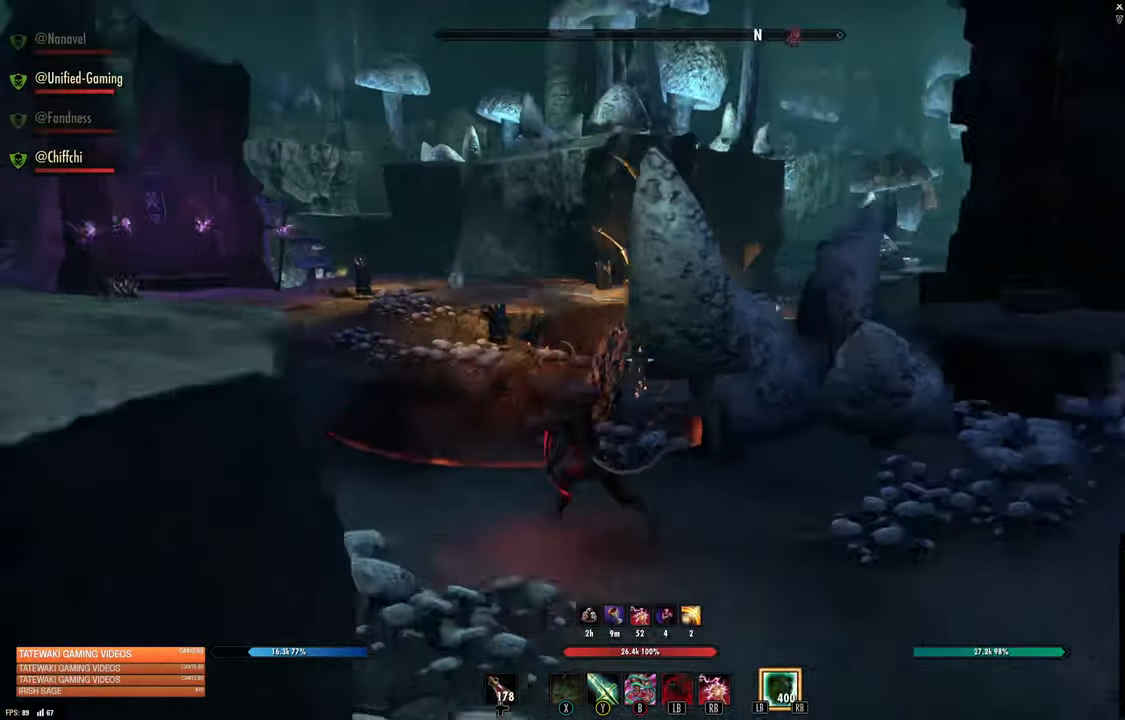
{"buttons": ["L1"], "left_stick": "up-left", "right_stick": "center", "events": [[117, "L3", "up"], [250, "A", "down"], [300, "A", "up"], [417, "L1", "down"]]}
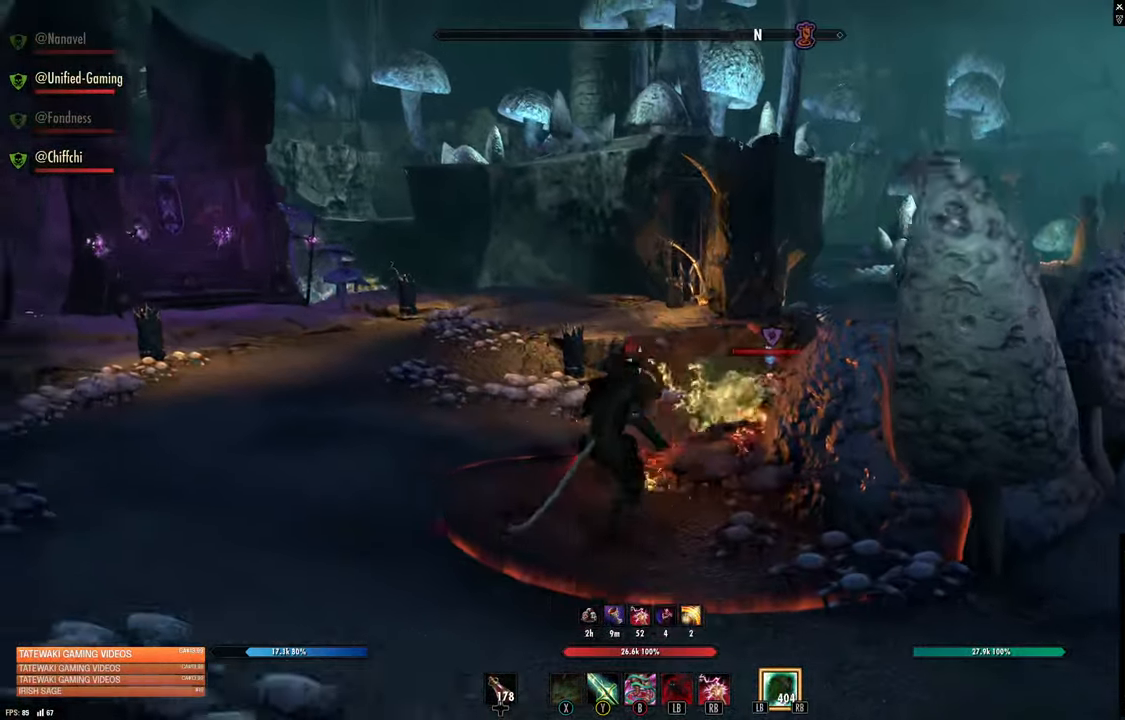
{"buttons": [], "left_stick": "up-left", "right_stick": "center", "events": [[67, "L1", "up"], [83, "left_stick", "center"], [117, "right_stick", "down-right"], [333, "left_stick", "left"], [350, "right_stick", "center"], [467, "left_stick", "up-left"]]}
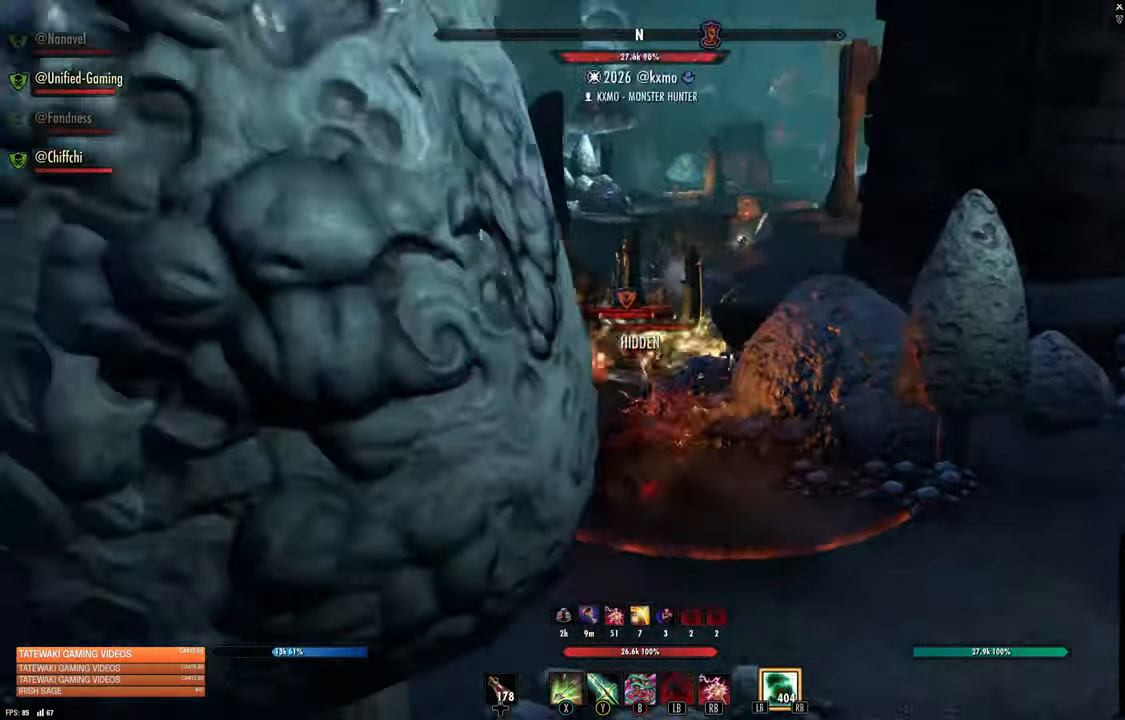
{"buttons": [], "left_stick": "up-left", "right_stick": "center", "events": [[50, "right_stick", "right"], [167, "right_stick", "center"], [300, "right_stick", "right"], [467, "right_stick", "center"]]}
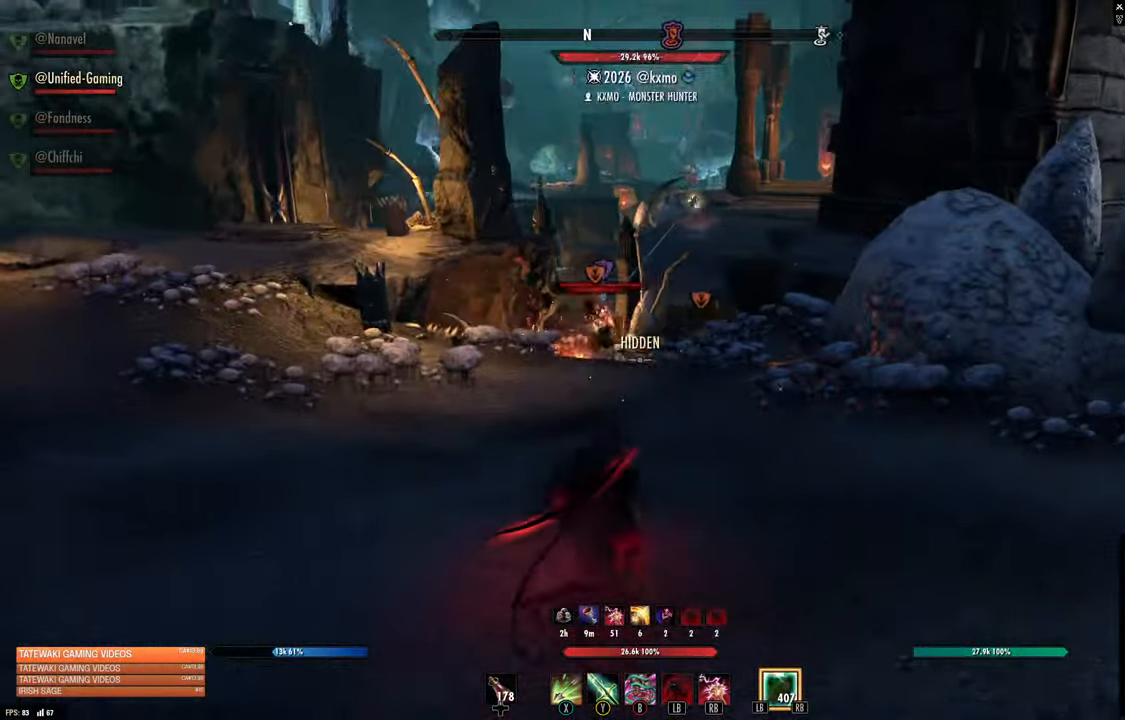
{"buttons": ["R2"], "left_stick": "up", "right_stick": "center", "events": [[334, "left_stick", "up"], [500, "R2", "down"]]}
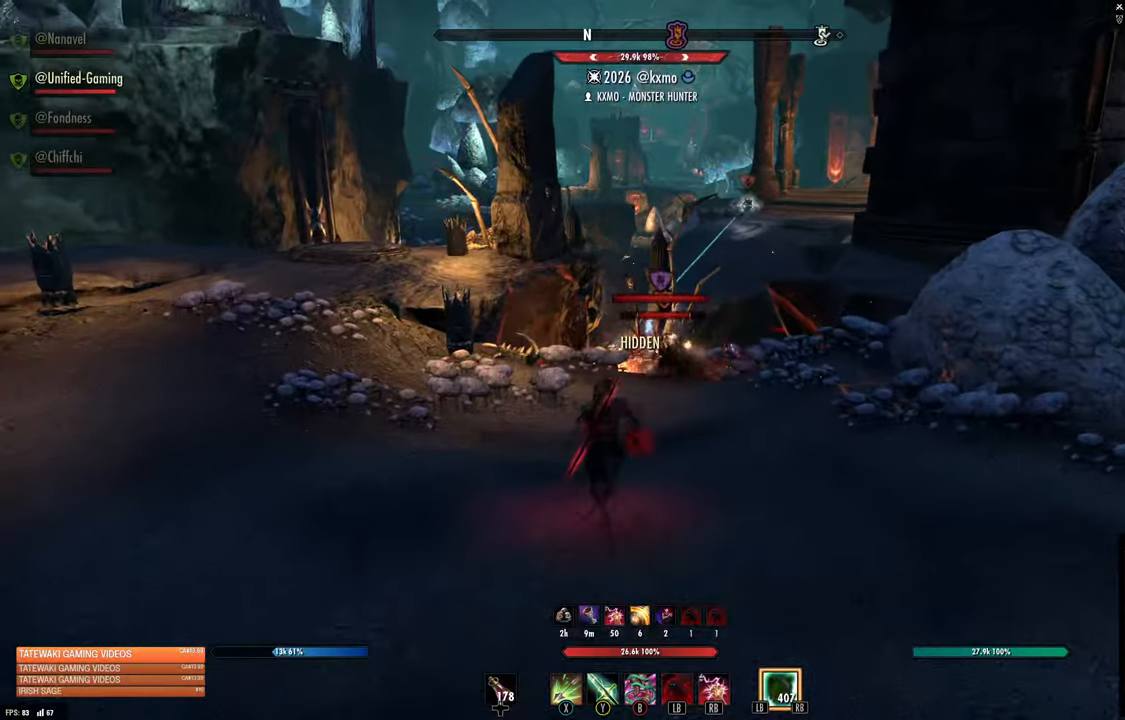
{"buttons": [], "left_stick": "down", "right_stick": "right", "events": [[100, "R2", "up"], [100, "X", "down"], [217, "X", "up"], [250, "left_stick", "down"], [450, "right_stick", "right"]]}
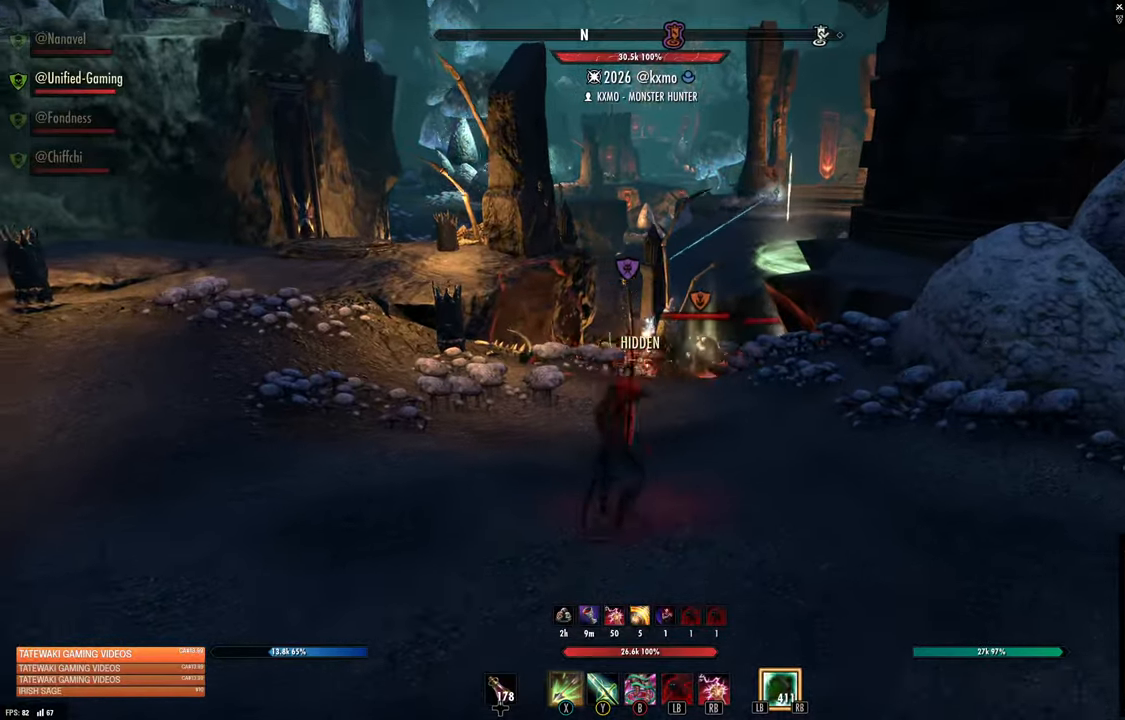
{"buttons": [], "left_stick": "down-left", "right_stick": "center", "events": [[100, "right_stick", "center"], [317, "left_stick", "down-left"]]}
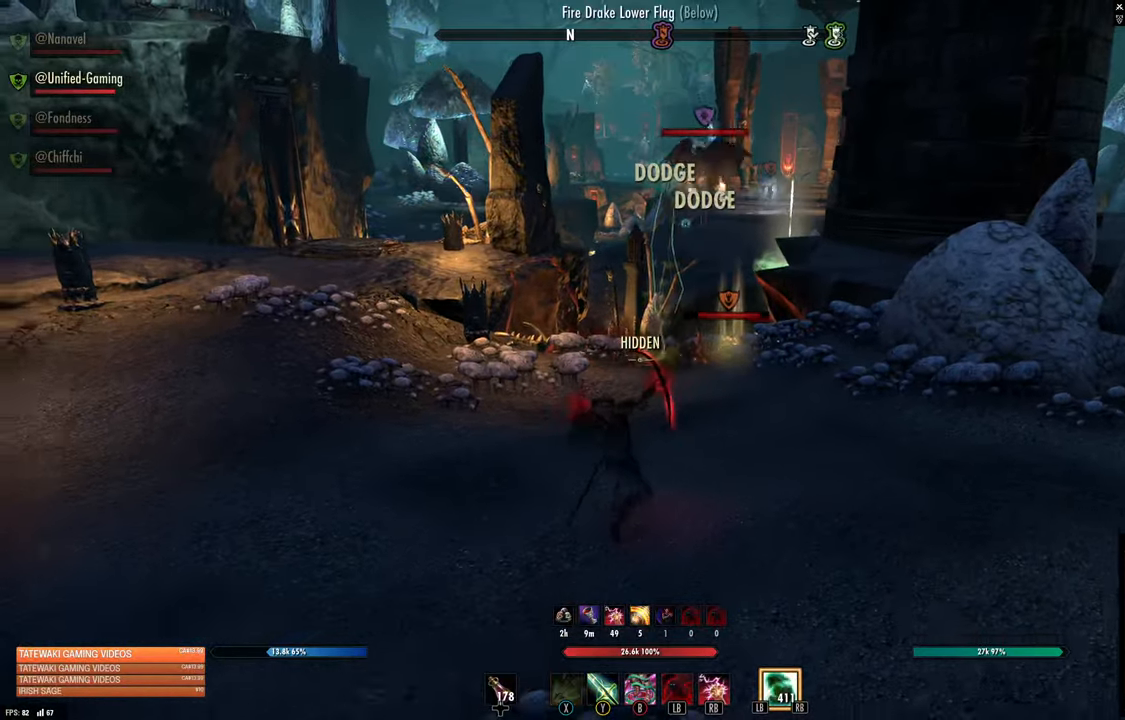
{"buttons": [], "left_stick": "up-left", "right_stick": "center", "events": [[50, "right_stick", "right"], [100, "left_stick", "up"], [217, "right_stick", "center"], [234, "left_stick", "up-left"]]}
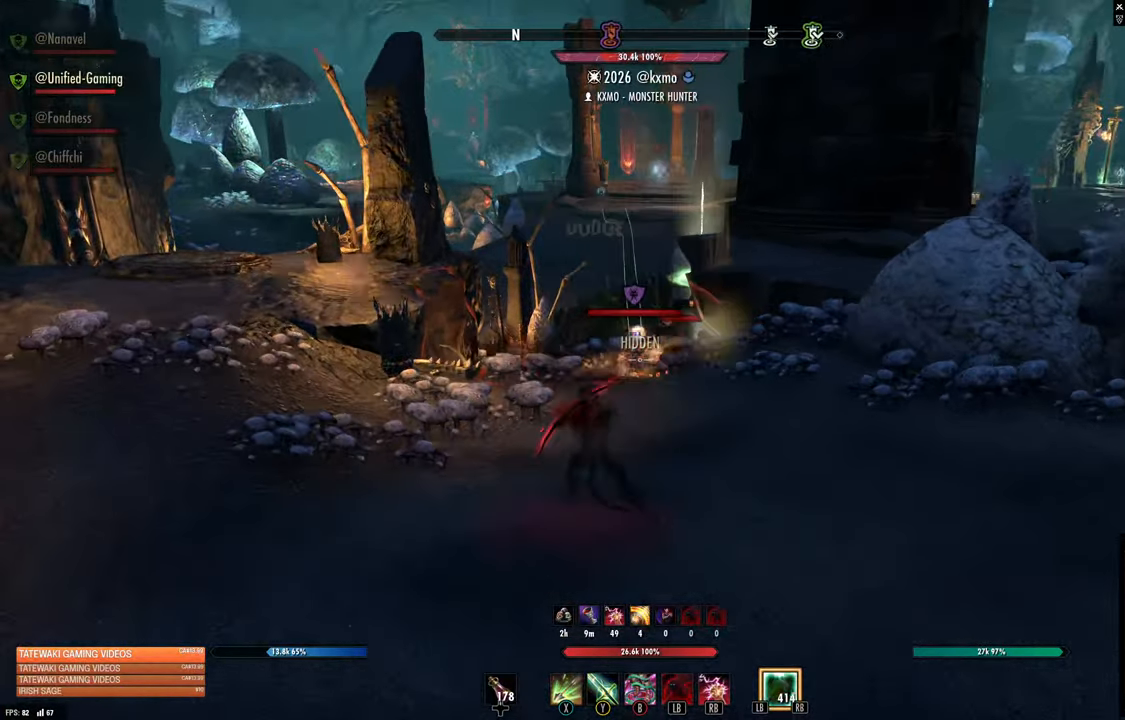
{"buttons": [], "left_stick": "up-left", "right_stick": "right"}
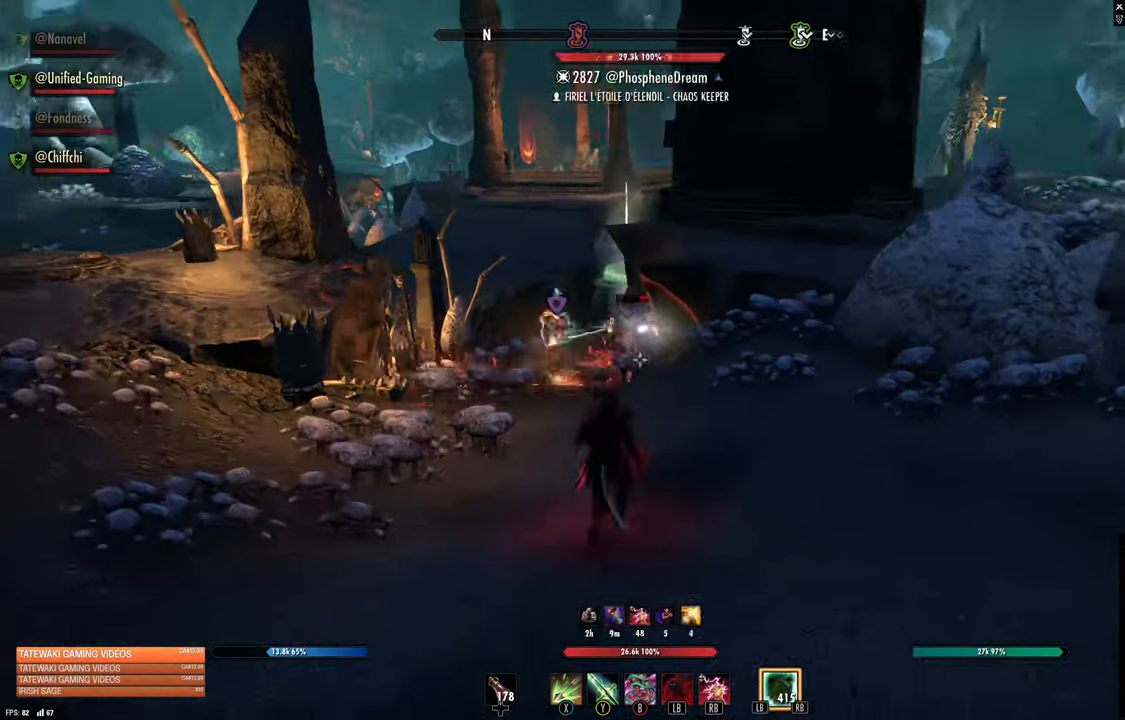
{"buttons": [], "left_stick": "up-left", "right_stick": "center", "events": [[17, "right_stick", "center"], [217, "right_stick", "right"], [350, "R2", "down"], [350, "right_stick", "center"], [450, "R2", "up"], [450, "X", "down"], [500, "X", "up"]]}
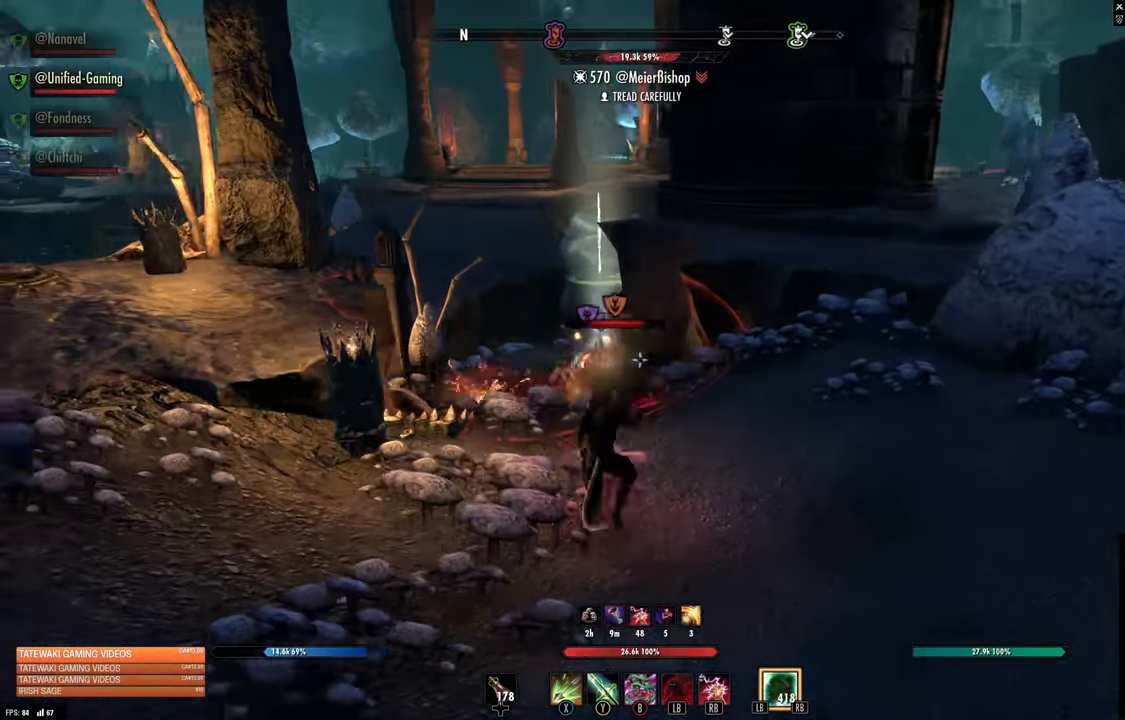
{"buttons": [], "left_stick": "right", "right_stick": "left"}
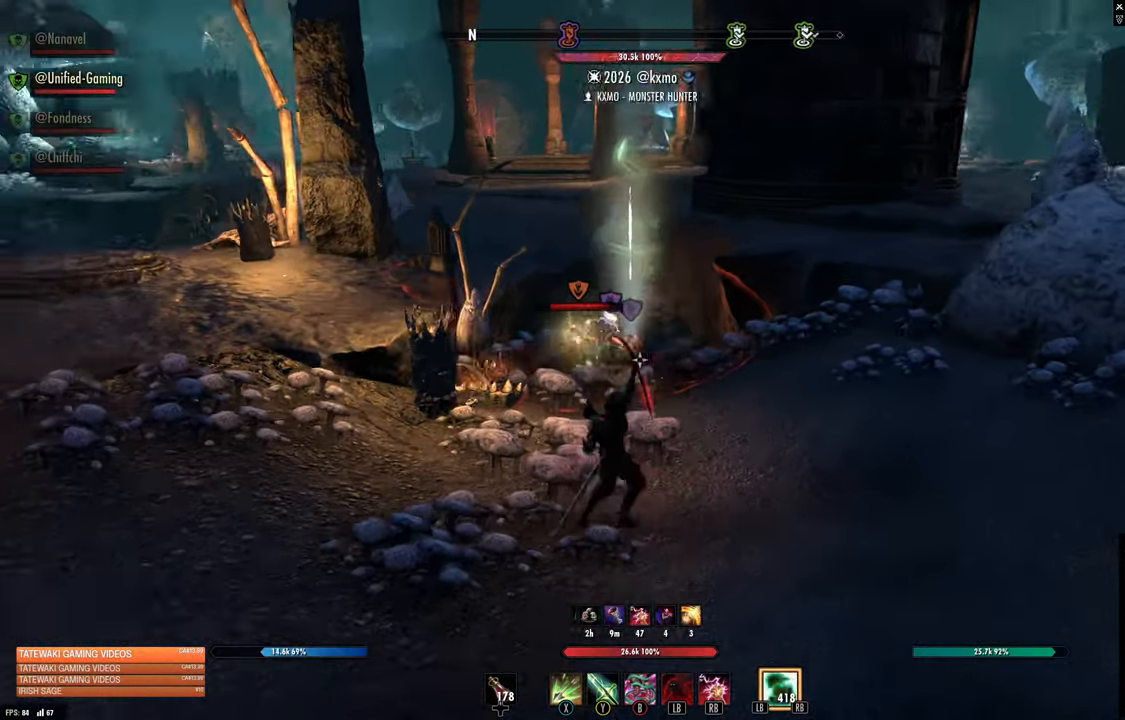
{"buttons": ["R2"], "left_stick": "down", "right_stick": "center", "events": [[84, "right_stick", "center"], [217, "left_stick", "up-left"], [300, "left_stick", "left"], [384, "right_stick", "left"], [417, "R2", "down"], [450, "left_stick", "down-right"], [450, "right_stick", "center"], [500, "left_stick", "down"]]}
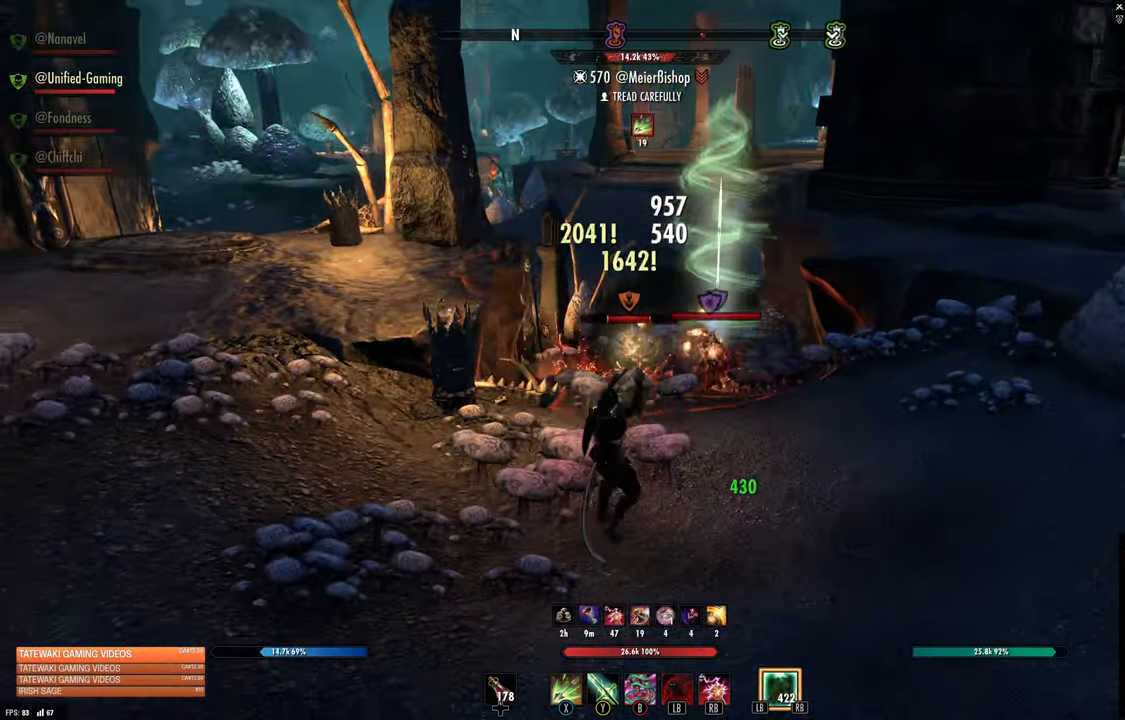
{"buttons": [], "left_stick": "down-right", "right_stick": "center", "events": [[34, "R2", "up"], [50, "Y", "down"], [117, "Y", "up"], [184, "left_stick", "up-left"], [317, "left_stick", "right"], [317, "right_stick", "left"], [434, "right_stick", "center"], [467, "left_stick", "down-right"]]}
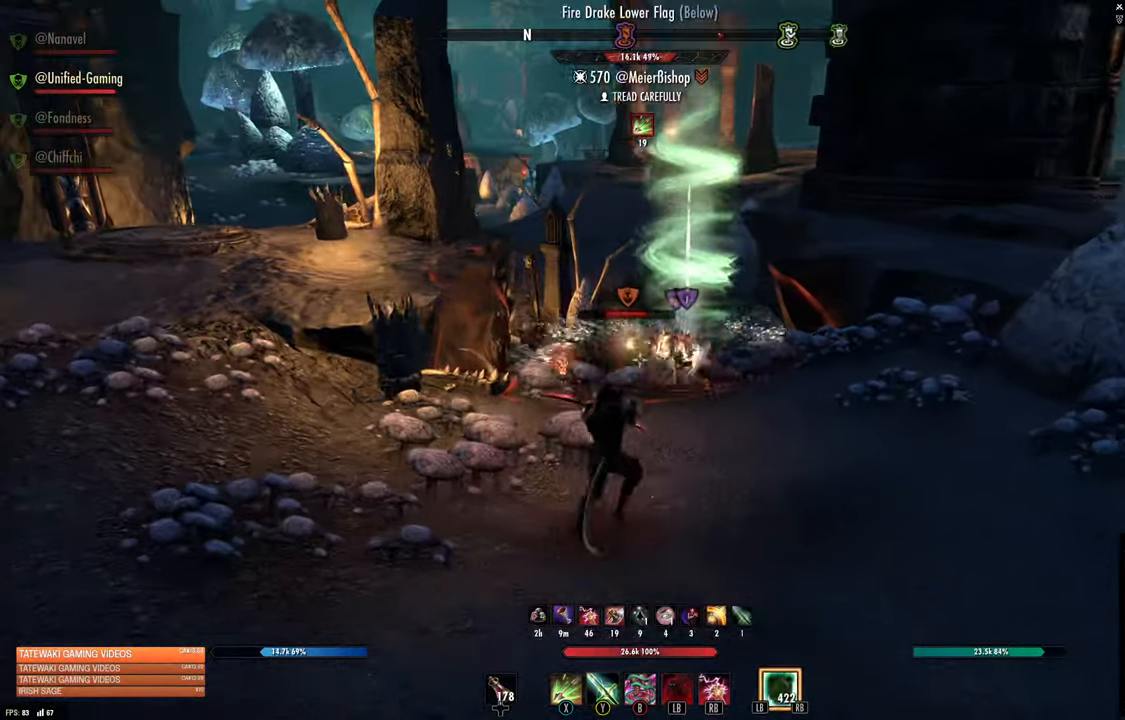
{"buttons": ["R2"], "left_stick": "up", "right_stick": "center", "events": [[134, "left_stick", "down"], [234, "left_stick", "up-left"], [284, "left_stick", "up"], [450, "R2", "down"]]}
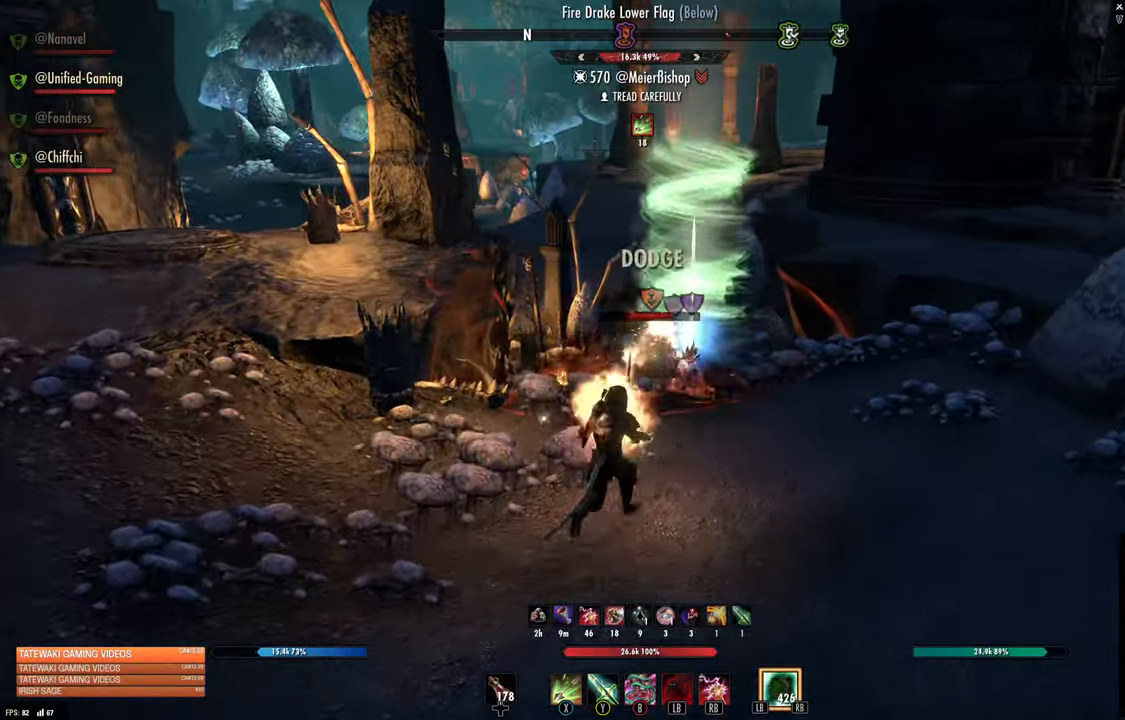
{"buttons": [], "left_stick": "down", "right_stick": "center", "events": [[34, "left_stick", "down"], [84, "R2", "up"], [100, "Y", "down"], [167, "Y", "up"], [333, "right_stick", "right"], [483, "right_stick", "center"]]}
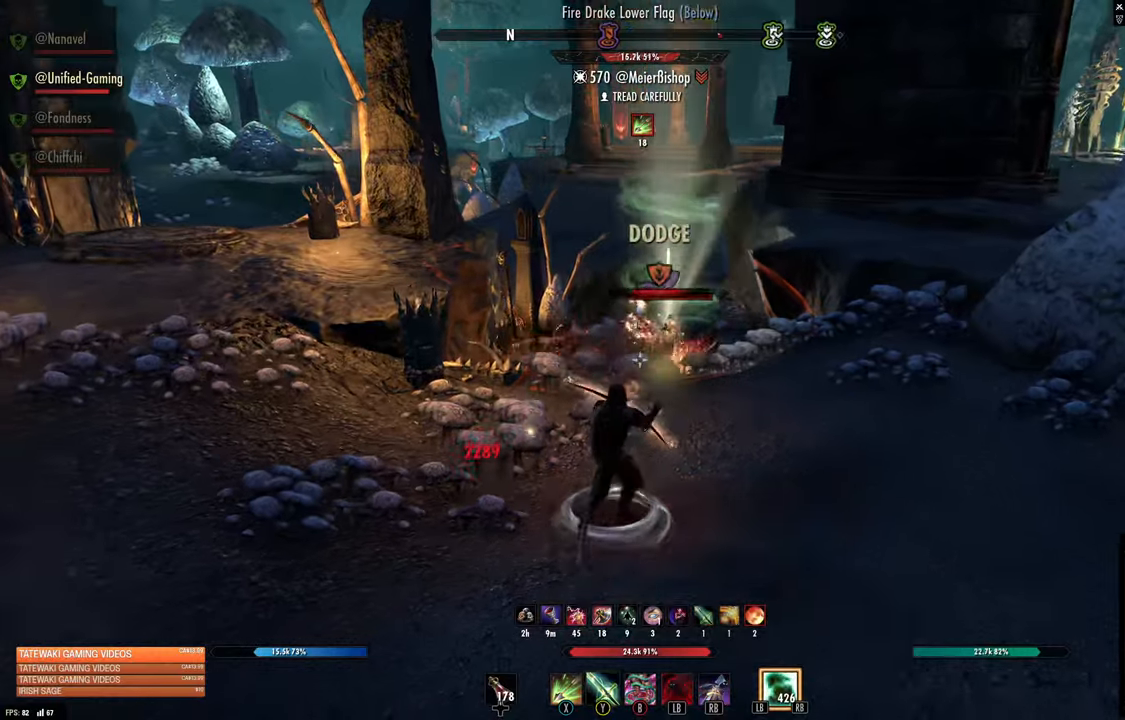
{"buttons": ["R2"], "left_stick": "right", "right_stick": "up-right", "events": [[166, "left_stick", "down-right"], [383, "left_stick", "right"], [416, "R2", "down"], [416, "right_stick", "up-right"]]}
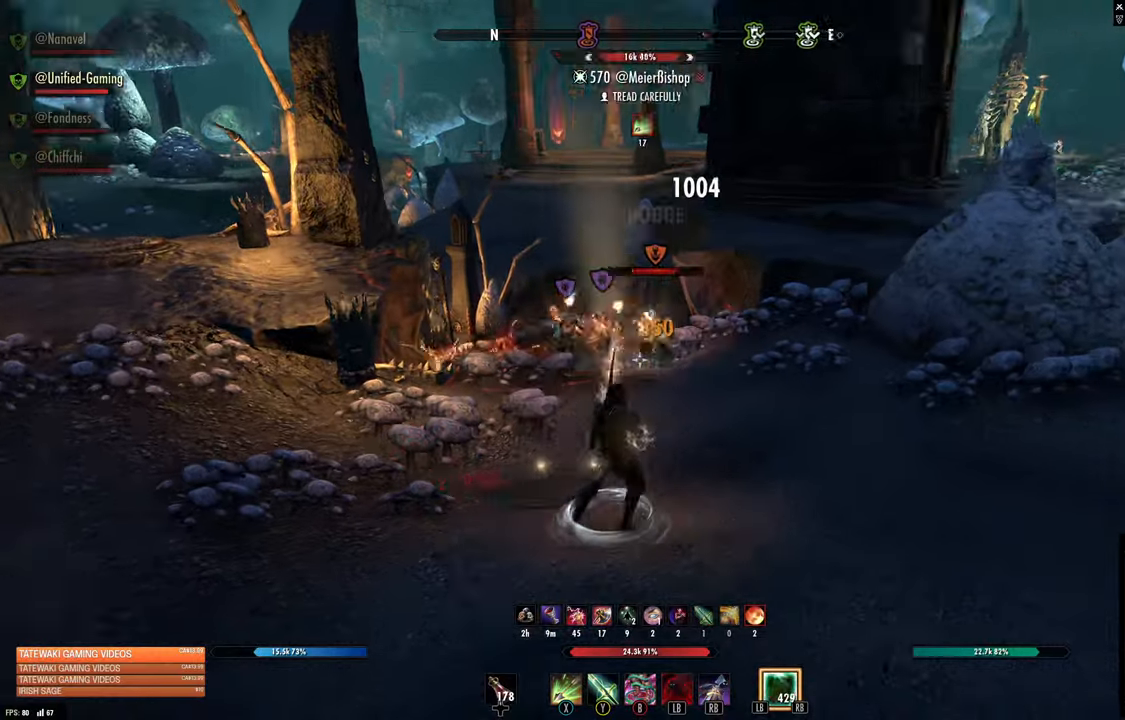
{"buttons": ["L2"], "left_stick": "down", "right_stick": "right", "events": [[16, "R2", "up"], [83, "R1", "down"], [83, "right_stick", "center"], [116, "left_stick", "down"], [183, "R1", "up"], [233, "L2", "down"], [300, "A", "down"], [383, "A", "up"], [483, "right_stick", "right"]]}
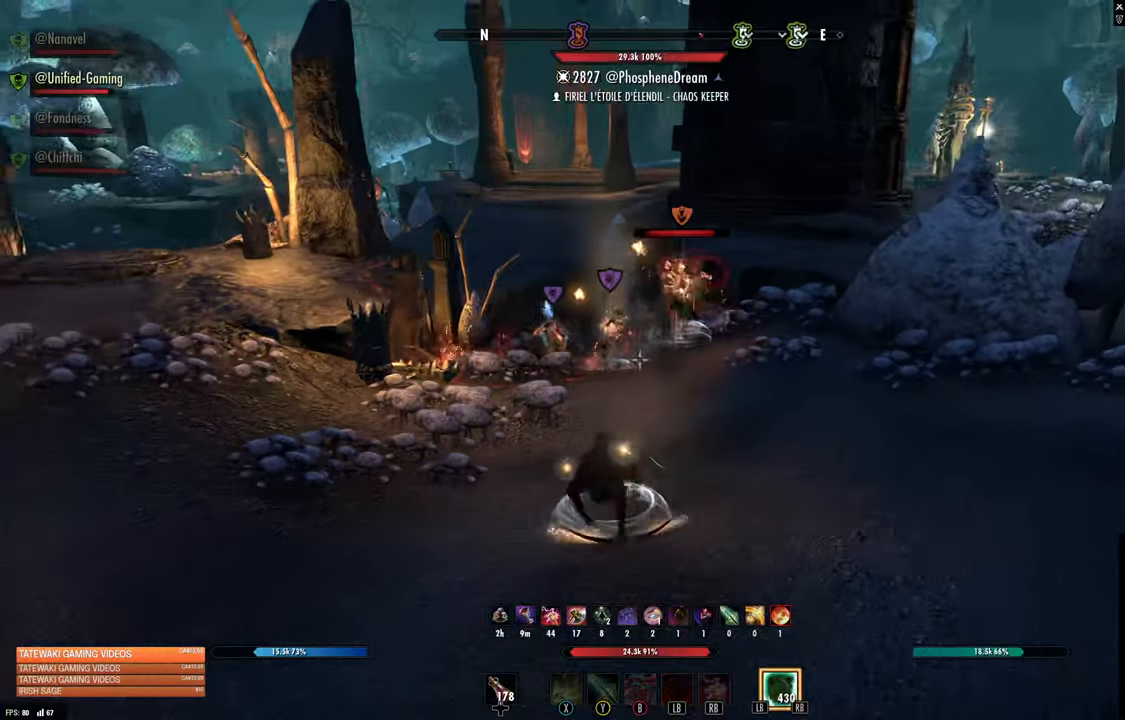
{"buttons": [], "left_stick": "right", "right_stick": "center", "events": [[50, "L2", "up"], [50, "left_stick", "center"], [100, "right_stick", "center"], [233, "right_stick", "up-right"], [350, "left_stick", "right"], [416, "right_stick", "center"]]}
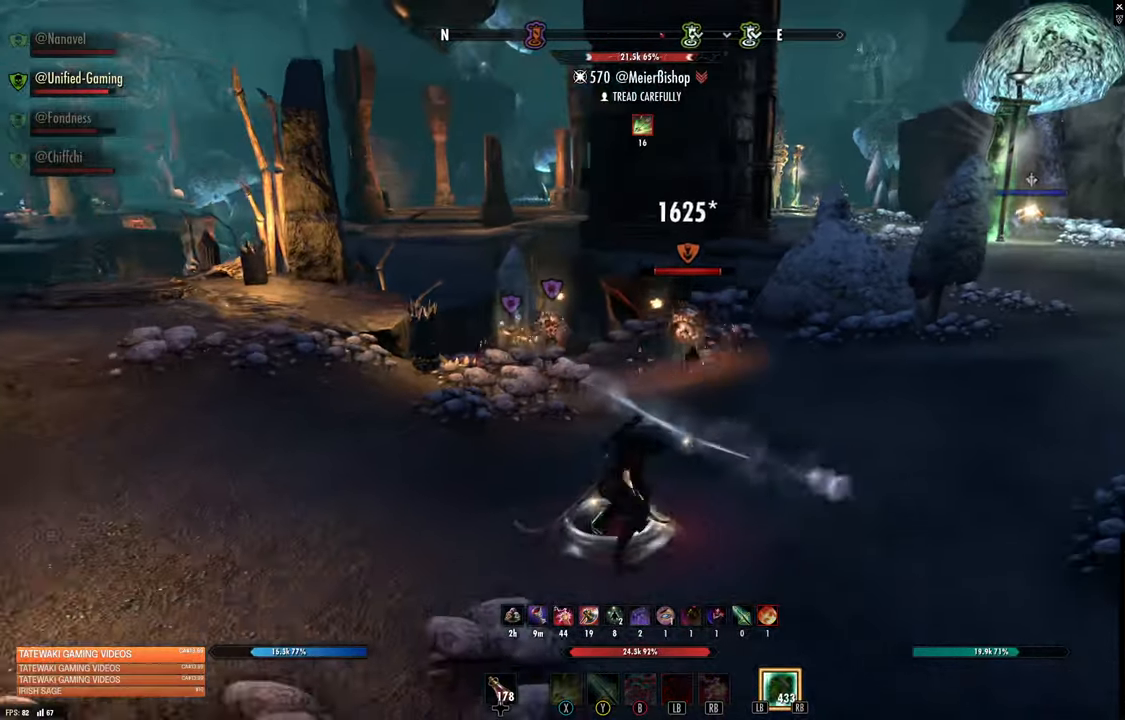
{"buttons": ["Y"], "left_stick": "down", "right_stick": "center", "events": [[316, "right_stick", "up-right"], [350, "R2", "down"], [433, "right_stick", "center"], [466, "R2", "up"], [466, "Y", "down"], [466, "left_stick", "down"]]}
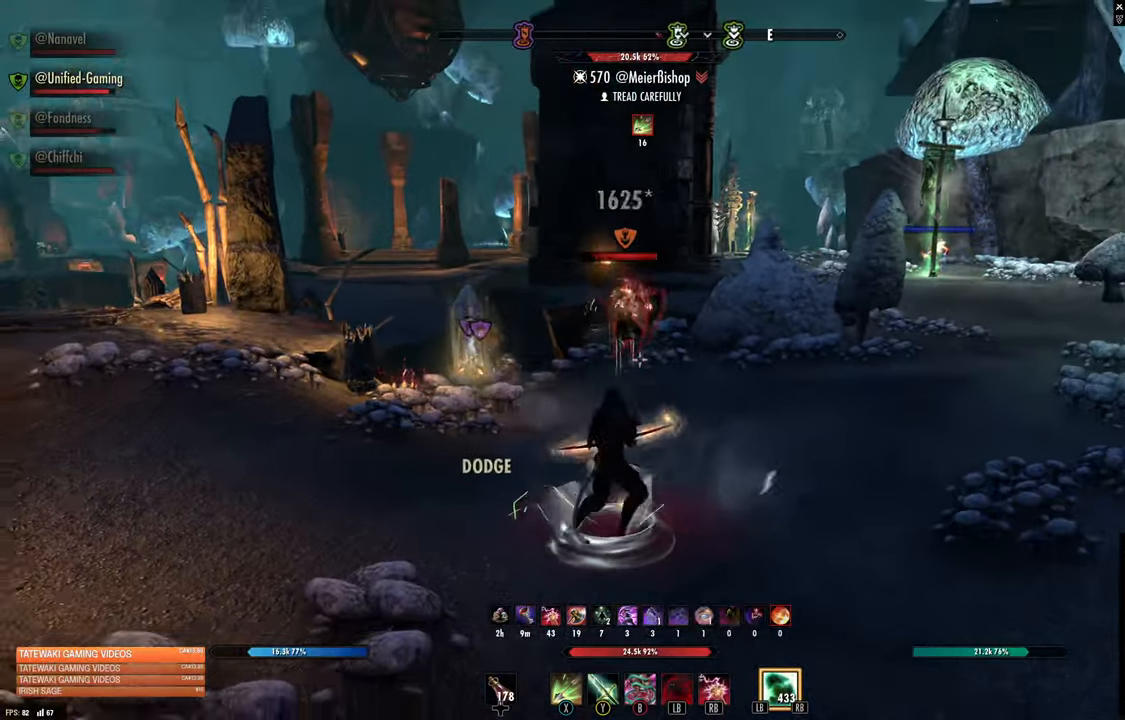
{"buttons": [], "left_stick": "down", "right_stick": "center", "events": [[100, "Y", "up"], [283, "right_stick", "down-right"], [383, "right_stick", "center"]]}
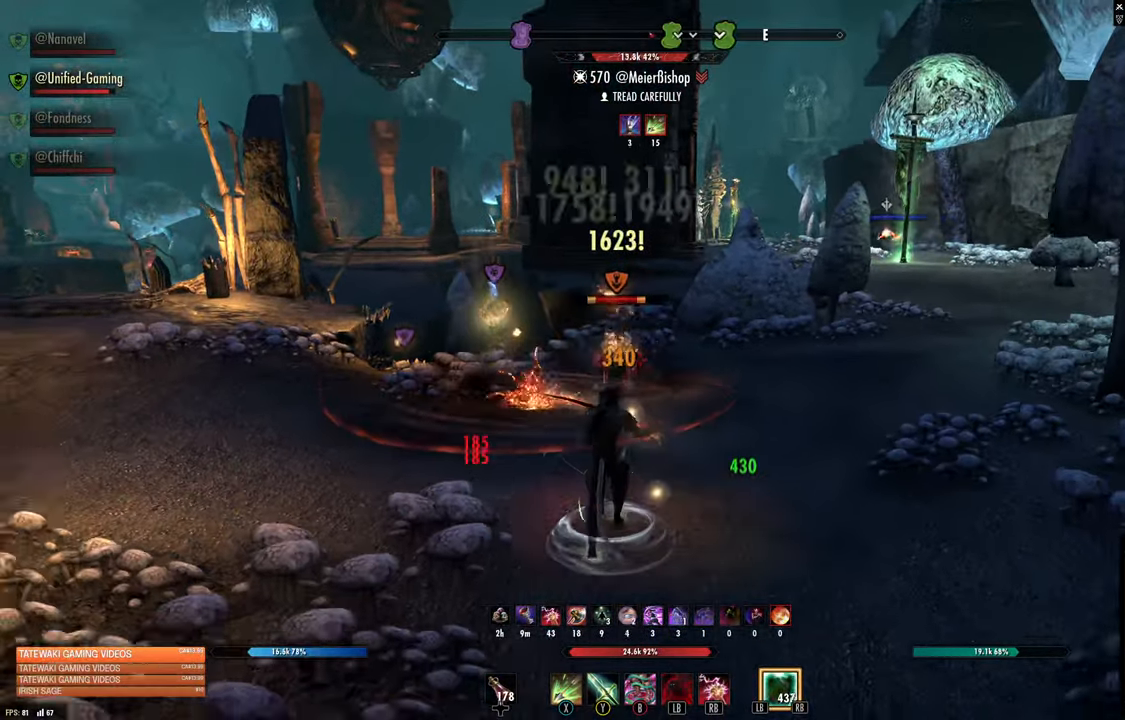
{"buttons": ["L1", "R1"], "left_stick": "up", "right_stick": "center", "events": [[216, "R2", "down"], [216, "left_stick", "up-left"], [333, "R2", "up"], [416, "R1", "down"], [433, "L1", "down"], [466, "left_stick", "up"]]}
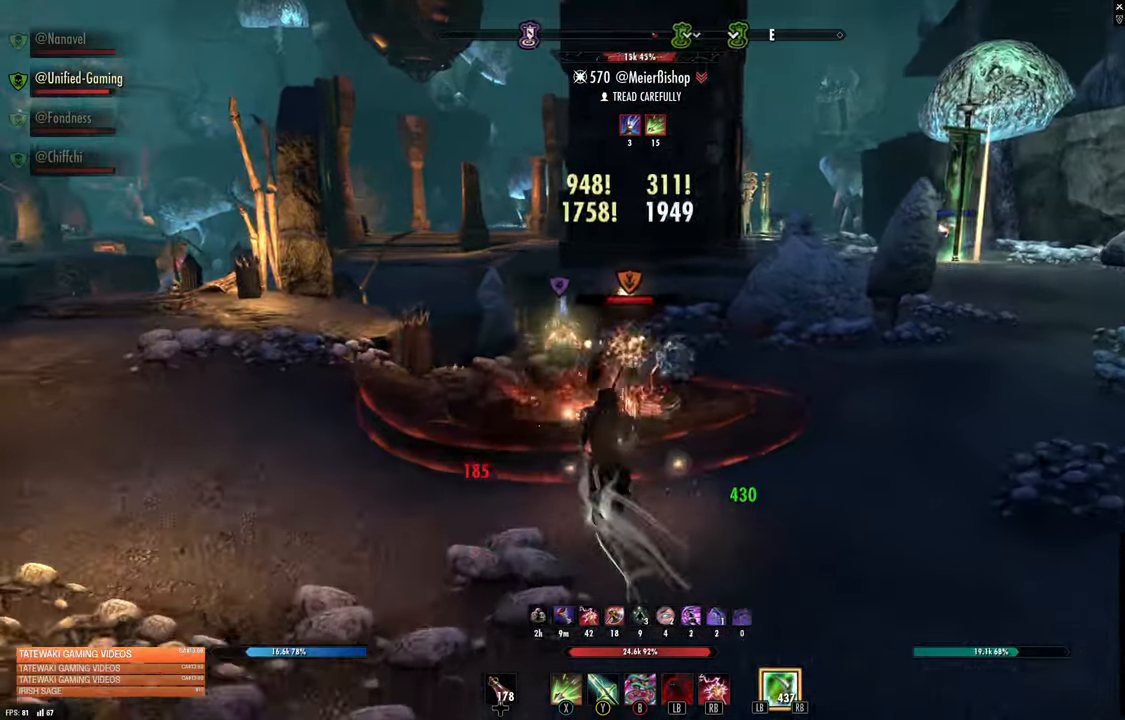
{"buttons": [], "left_stick": "right", "right_stick": "left", "events": [[16, "R1", "up"], [33, "L1", "up"], [83, "R1", "down"], [100, "L1", "down"], [133, "L1", "up"], [133, "right_stick", "left"], [150, "R1", "up"], [183, "L1", "down"], [183, "R1", "down"], [283, "L1", "up"], [283, "R1", "up"], [283, "left_stick", "up-right"], [383, "right_stick", "center"], [466, "left_stick", "right"], [483, "right_stick", "left"]]}
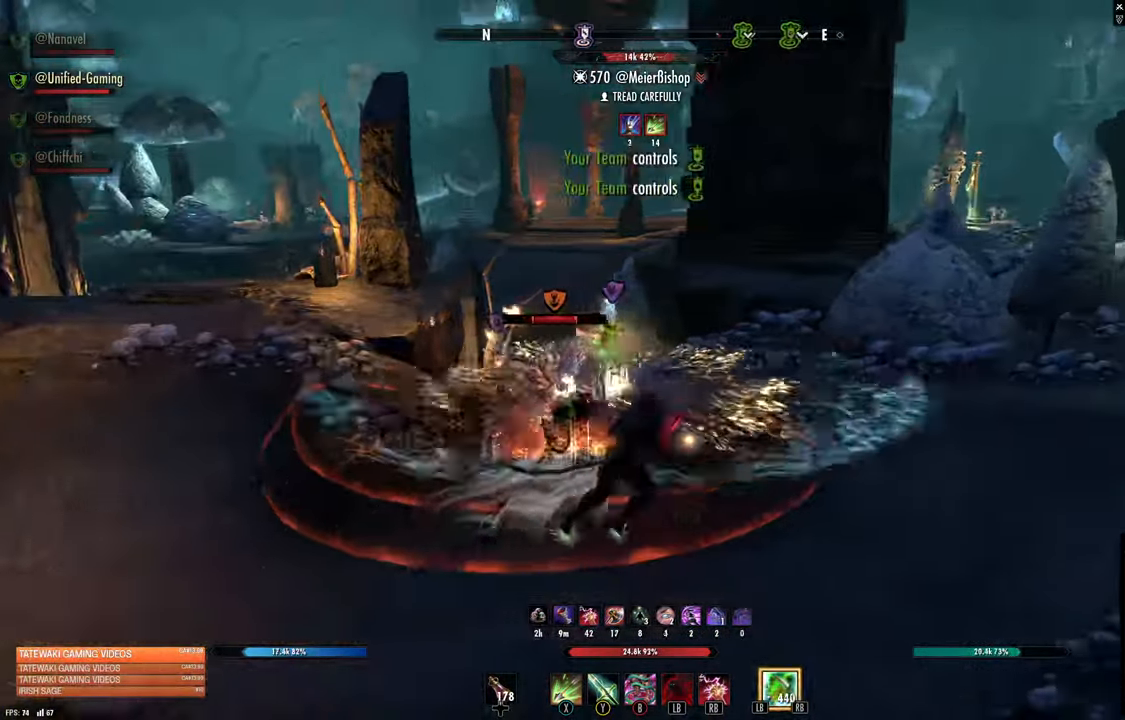
{"buttons": [], "left_stick": "up-left", "right_stick": "left", "events": [[266, "right_stick", "center"], [483, "right_stick", "left"], [500, "left_stick", "up-left"]]}
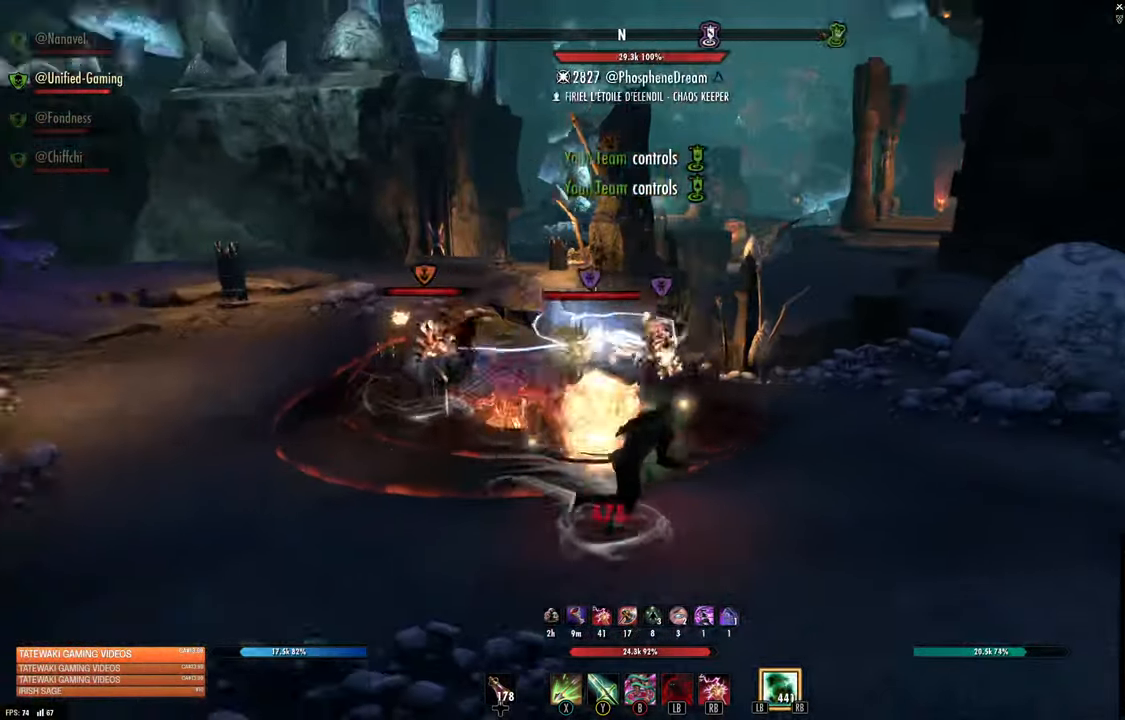
{"buttons": [], "left_stick": "up-left", "right_stick": "left", "events": [[133, "right_stick", "center"], [433, "right_stick", "left"]]}
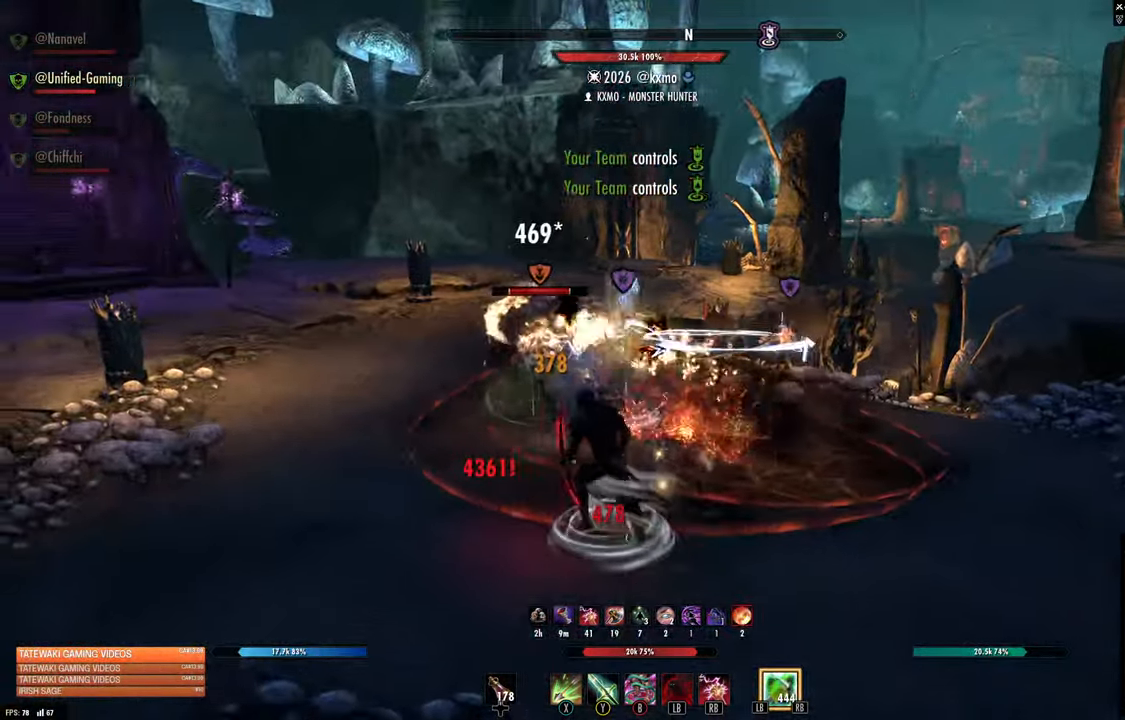
{"buttons": ["L2"], "left_stick": "down-right", "right_stick": "center"}
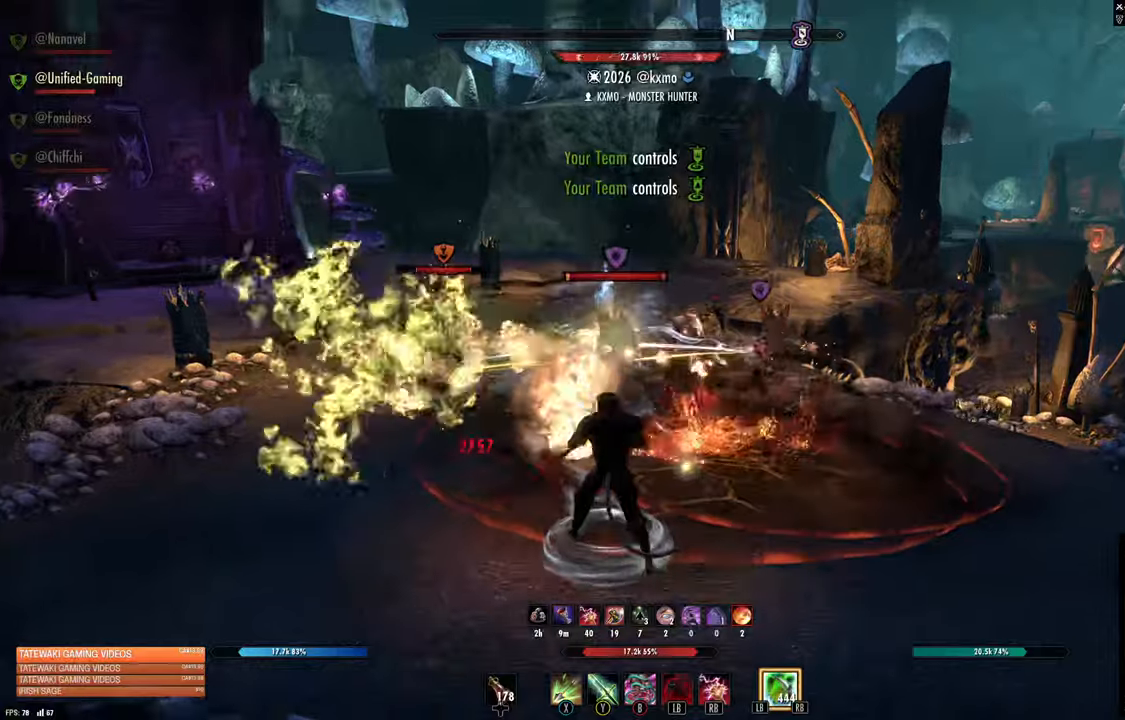
{"buttons": [], "left_stick": "center", "right_stick": "right", "events": [[17, "A", "down"], [117, "A", "up"], [333, "L2", "up"], [333, "left_stick", "center"], [417, "right_stick", "right"]]}
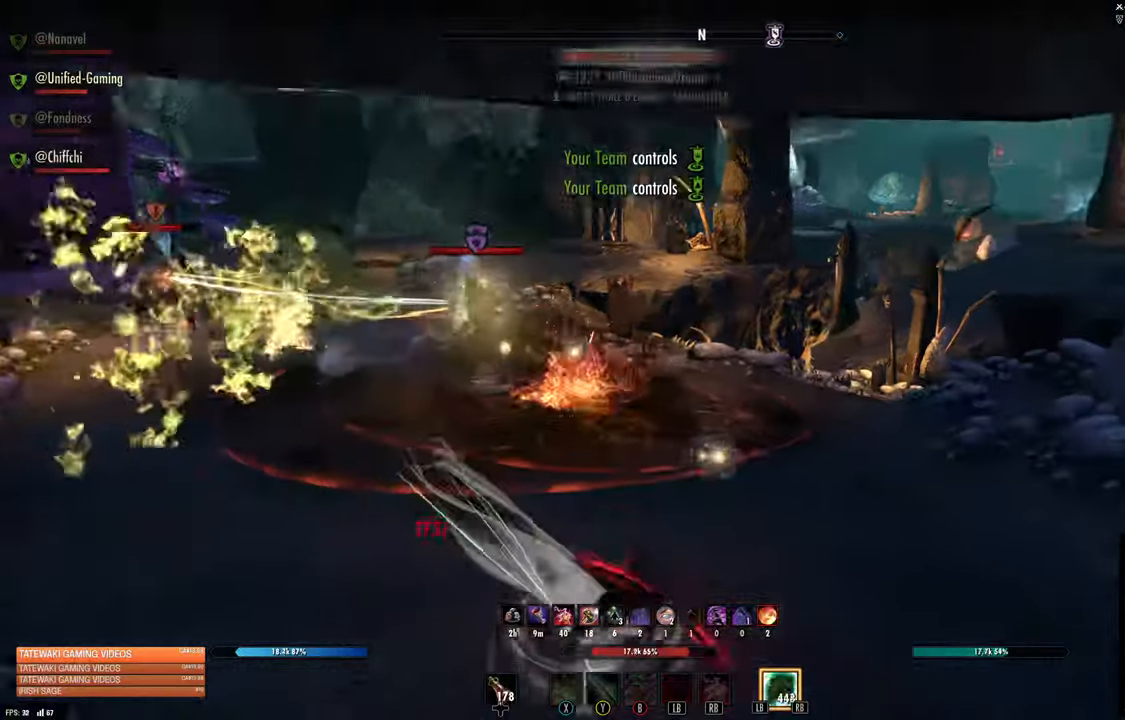
{"buttons": [], "left_stick": "up-right", "right_stick": "center", "events": [[183, "right_stick", "center"], [250, "L3", "down"], [250, "left_stick", "up-right"], [367, "L3", "up"], [367, "right_stick", "right"], [433, "right_stick", "center"]]}